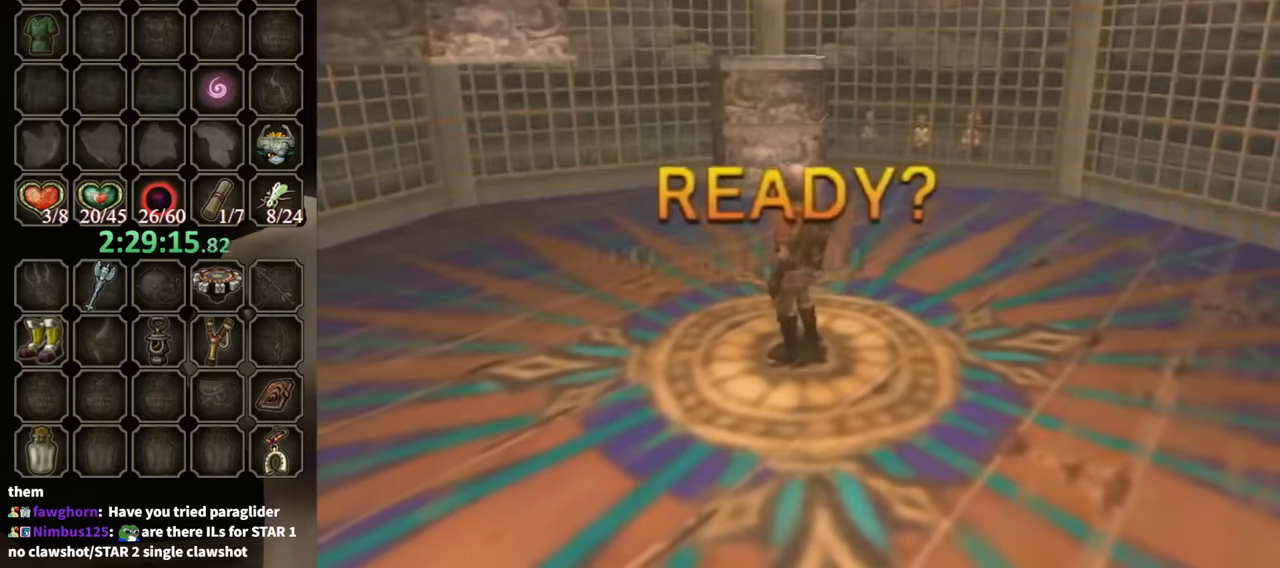
Gameplay with a controller (Nintendo layout); each line is a JSON object with the inputs held at the frame after it. "events" lists button and stick changes between this image and that frame as [ms after this image, input, new state], when the widget could be followed in between. Not read: L3 R3.
{"buttons": [], "left_stick": "up", "right_stick": "center", "events": []}
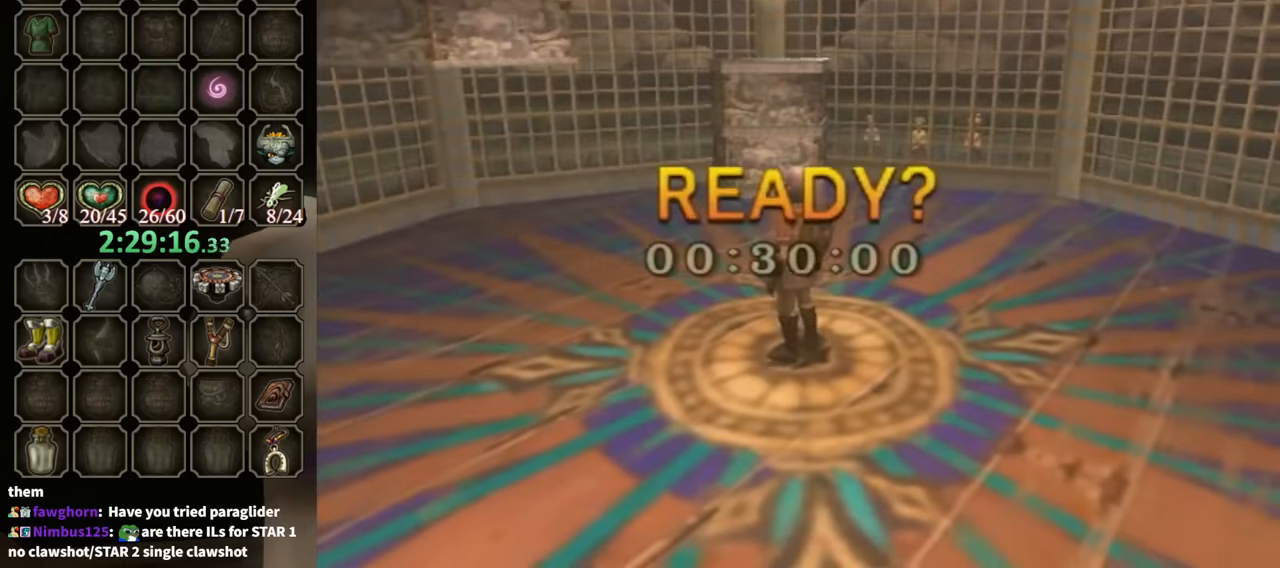
{"buttons": ["A"], "left_stick": "up", "right_stick": "center", "events": [[300, "A", "down"], [400, "A", "up"], [467, "A", "down"]]}
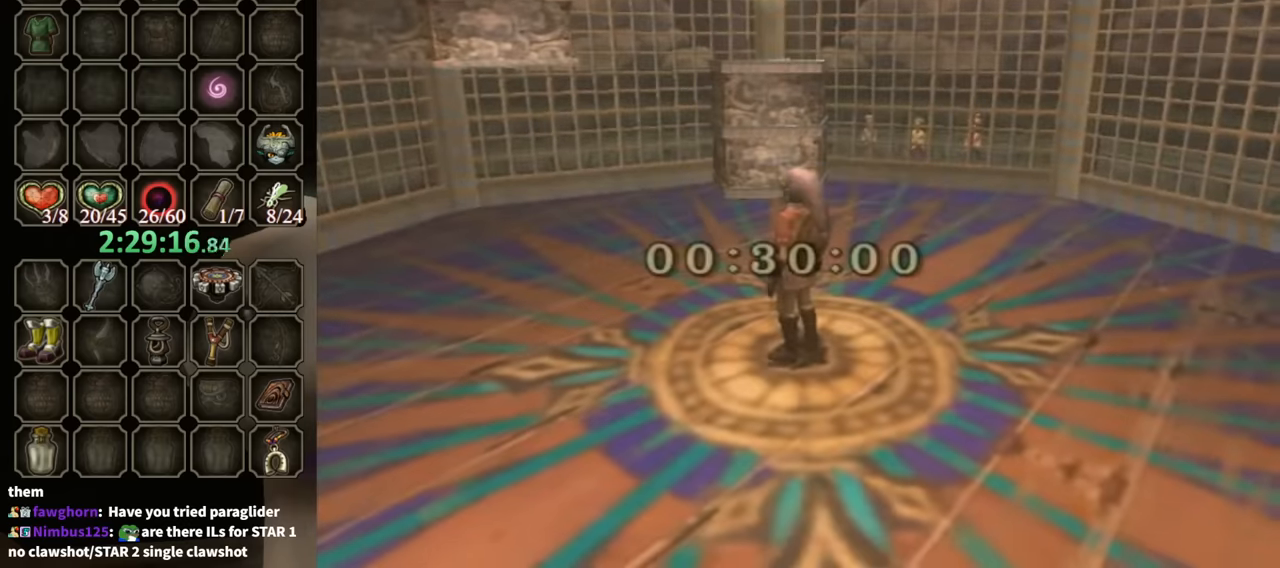
{"buttons": [], "left_stick": "up", "right_stick": "center", "events": [[33, "A", "up"], [100, "A", "down"], [167, "A", "up"], [300, "A", "down"], [333, "A", "up"], [367, "A", "down"], [467, "A", "up"]]}
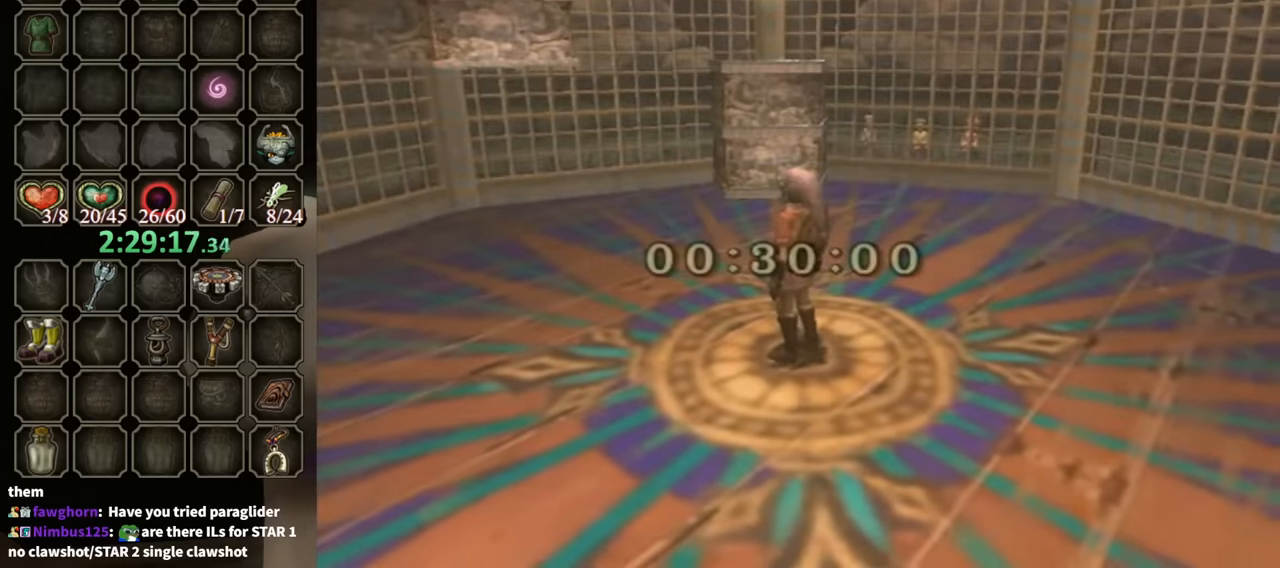
{"buttons": ["A"], "left_stick": "up", "right_stick": "center", "events": [[67, "A", "down"], [100, "A", "up"], [200, "A", "down"], [300, "A", "up"], [367, "A", "down"], [400, "A", "up"], [467, "A", "down"]]}
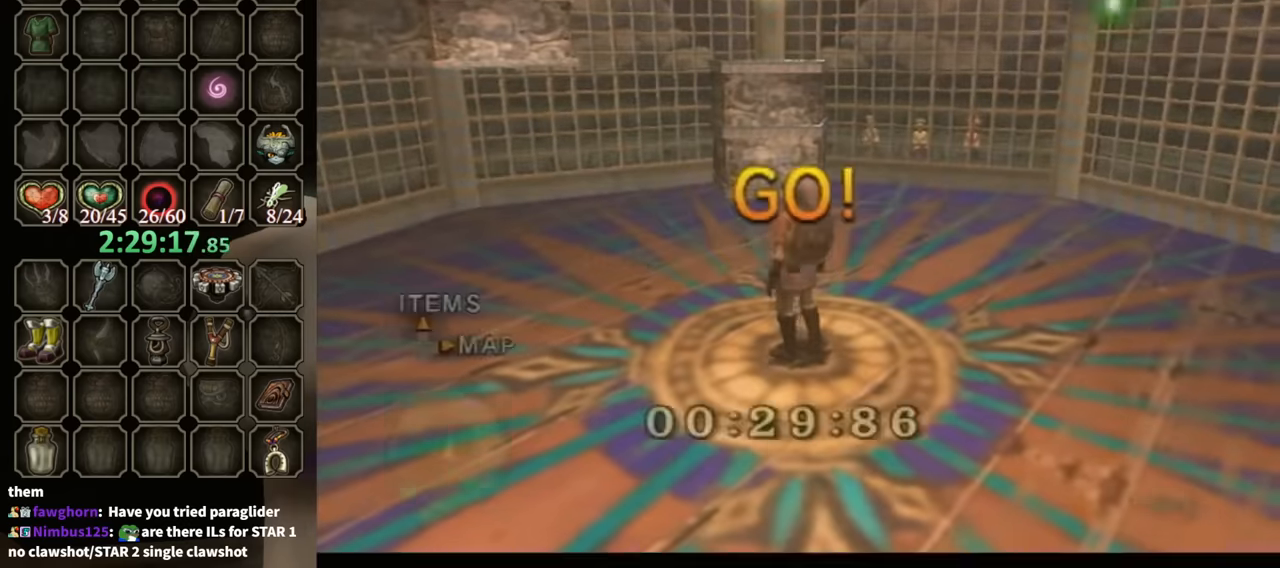
{"buttons": [], "left_stick": "up", "right_stick": "center", "events": [[67, "A", "up"], [133, "A", "down"], [233, "A", "up"], [300, "A", "down"], [367, "A", "up"]]}
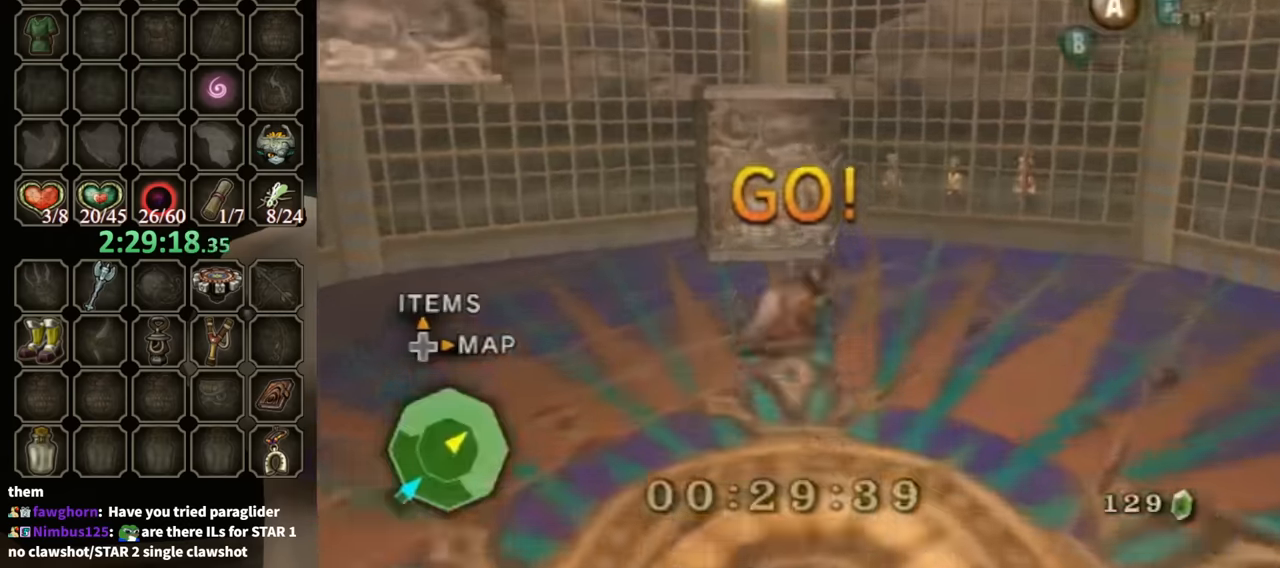
{"buttons": [], "left_stick": "up", "right_stick": "center", "events": []}
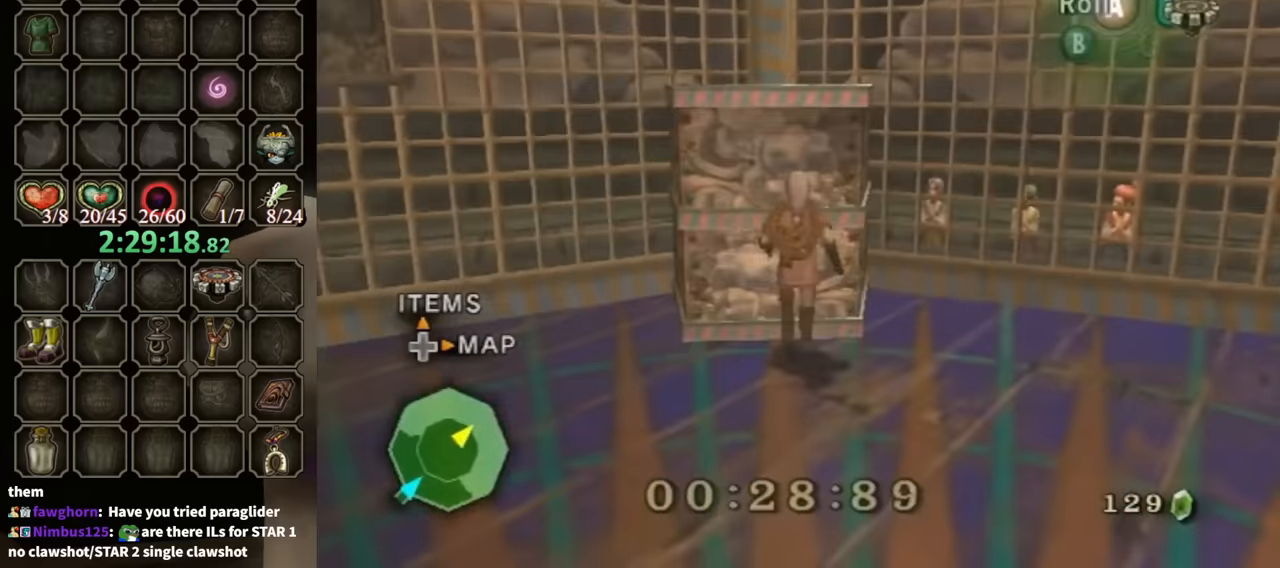
{"buttons": [], "left_stick": "up", "right_stick": "center", "events": []}
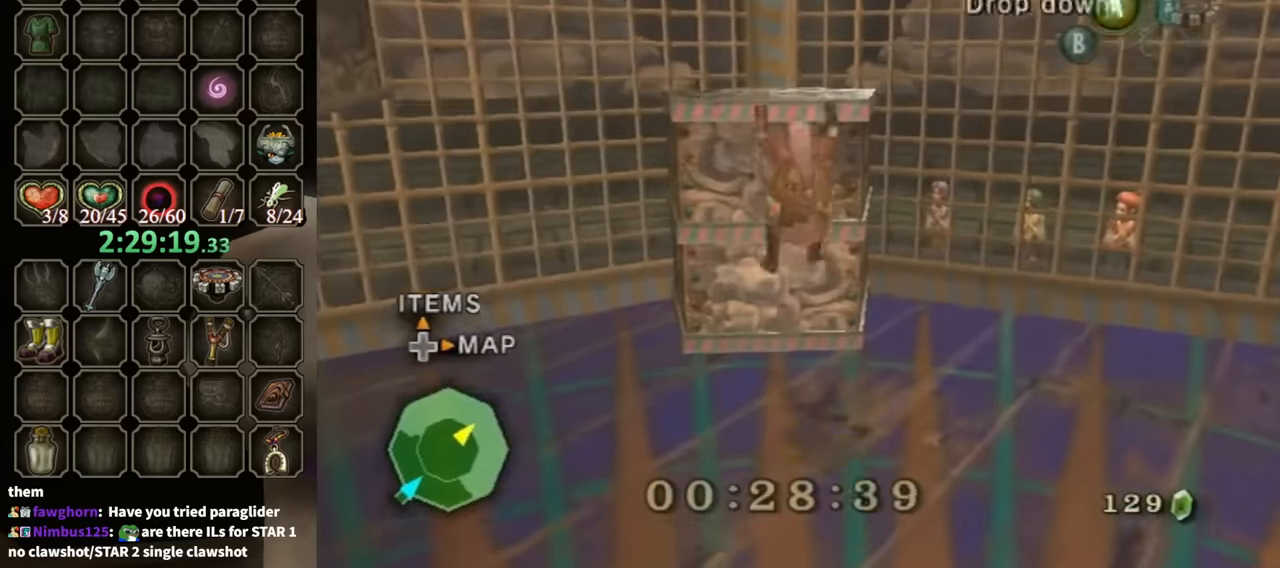
{"buttons": [], "left_stick": "up", "right_stick": "right", "events": [[500, "right_stick", "right"]]}
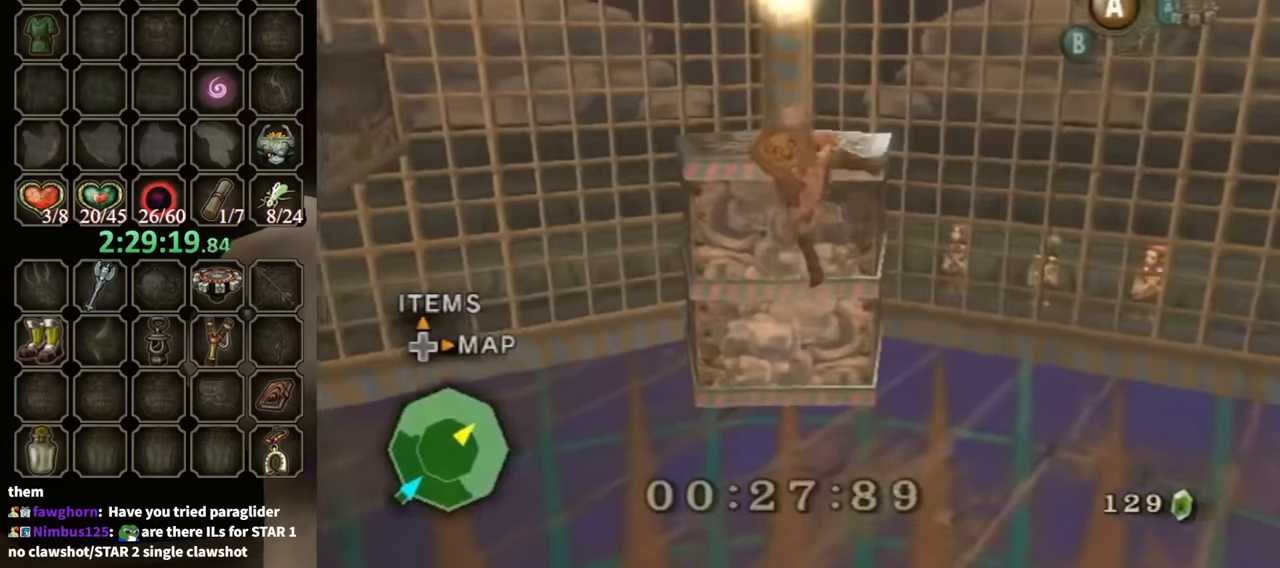
{"buttons": [], "left_stick": "center", "right_stick": "right", "events": [[33, "left_stick", "center"]]}
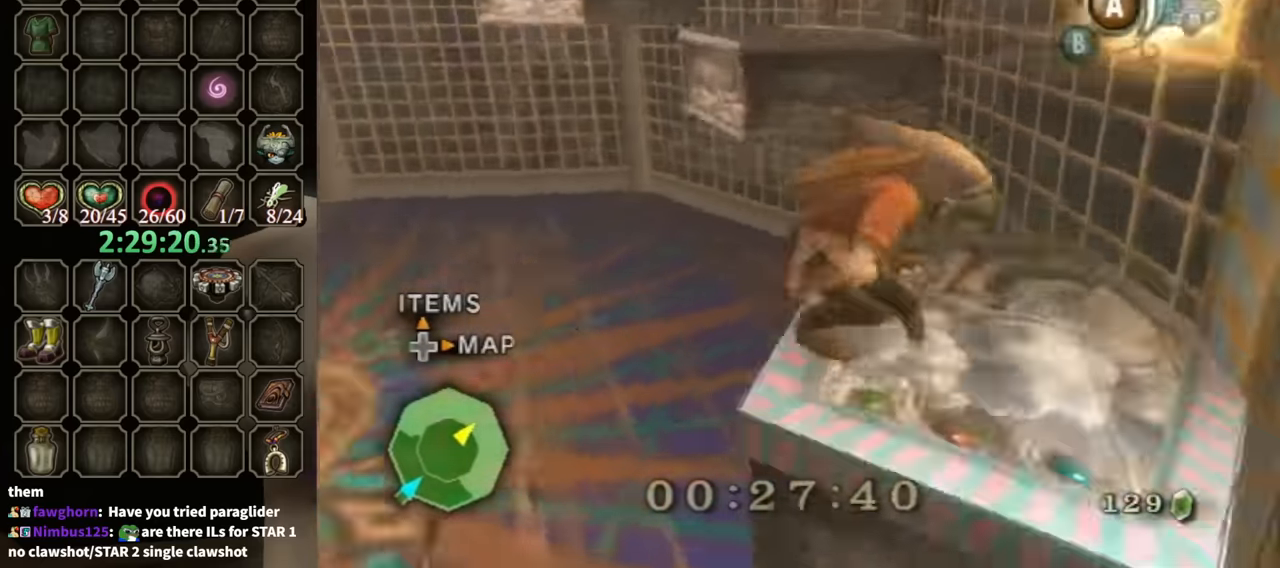
{"buttons": [], "left_stick": "up-right", "right_stick": "center", "events": [[33, "right_stick", "center"], [100, "left_stick", "right"], [300, "left_stick", "up-right"]]}
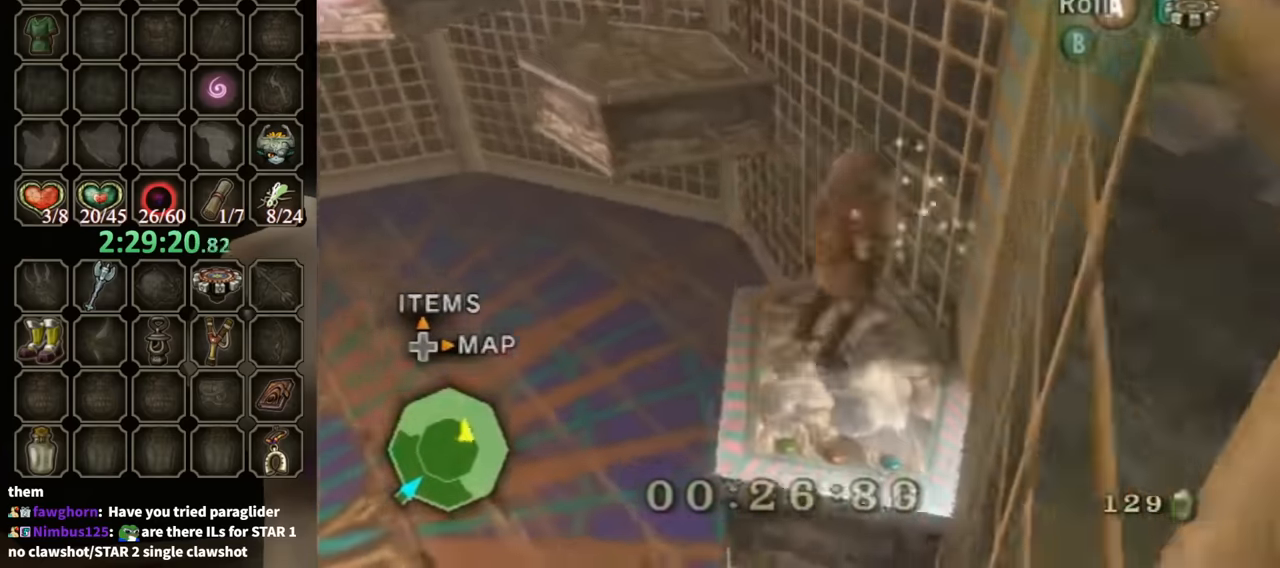
{"buttons": [], "left_stick": "up-left", "right_stick": "center", "events": [[33, "left_stick", "up-left"], [200, "A", "down"], [233, "A", "up"]]}
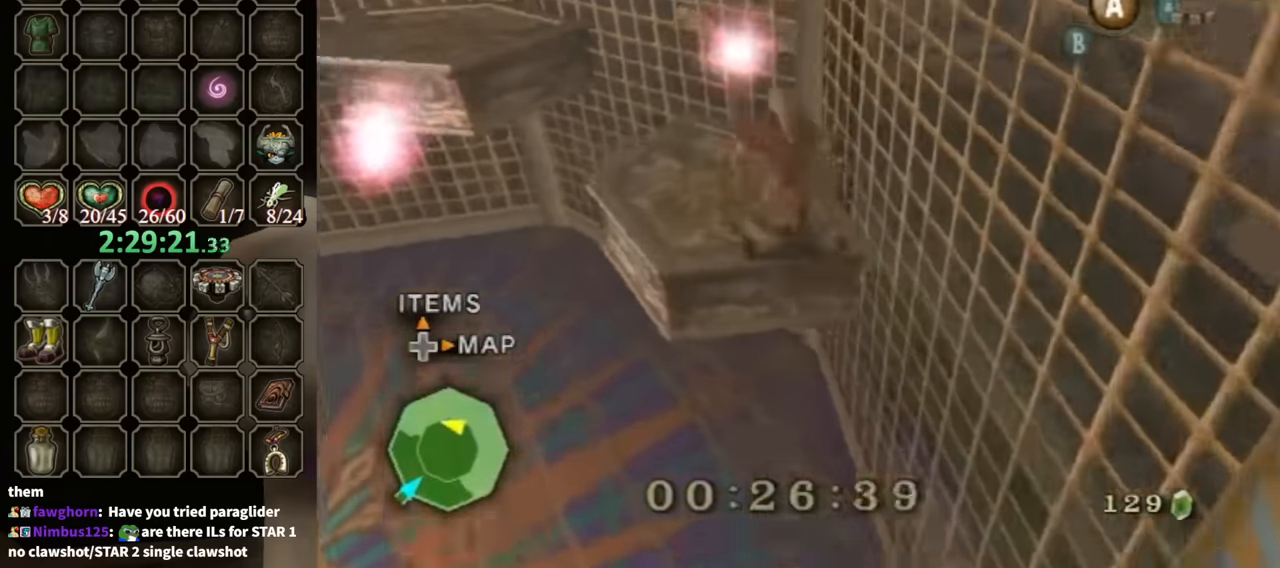
{"buttons": [], "left_stick": "up-left", "right_stick": "center", "events": [[33, "A", "down"], [333, "A", "up"]]}
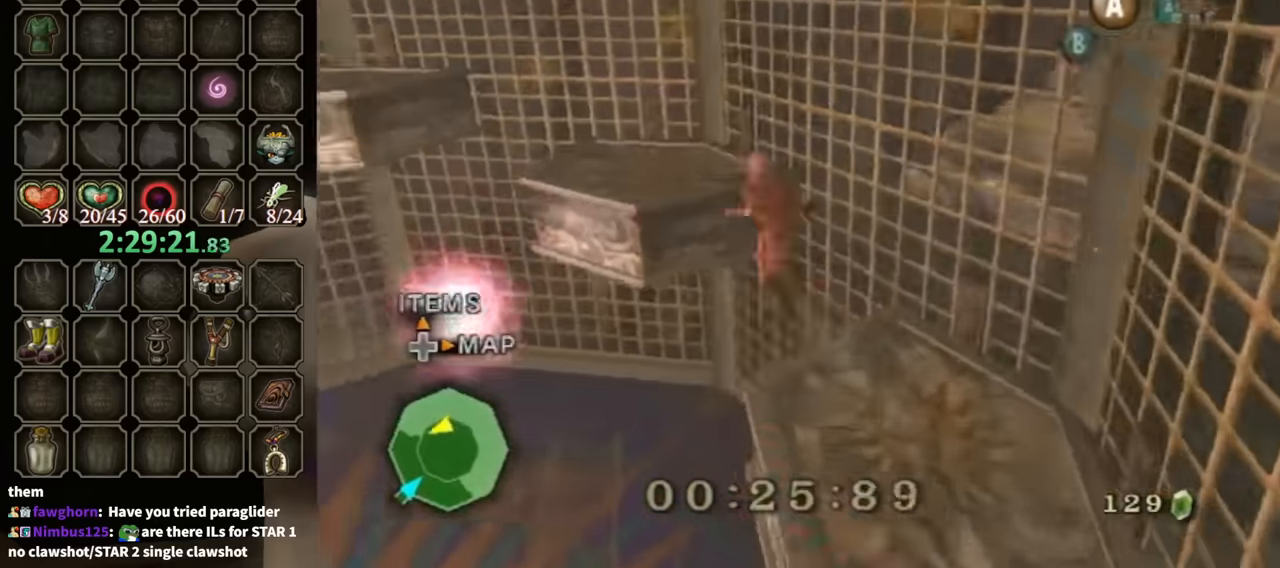
{"buttons": [], "left_stick": "up-left", "right_stick": "right", "events": [[167, "A", "down"], [233, "A", "up"], [400, "right_stick", "right"]]}
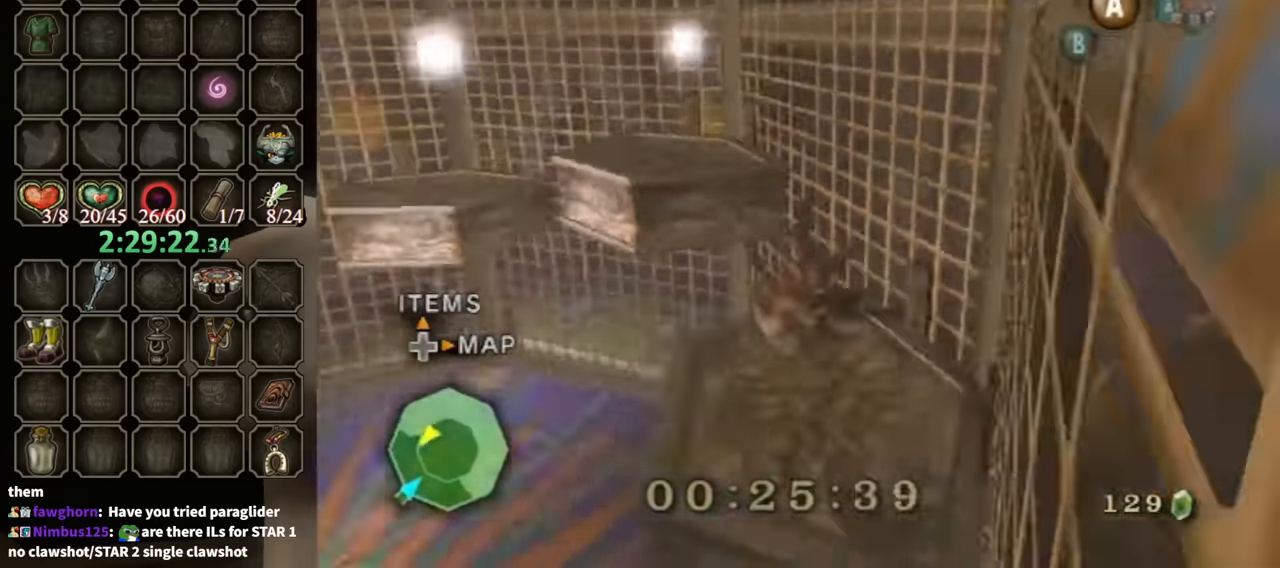
{"buttons": [], "left_stick": "up-right", "right_stick": "right", "events": [[133, "left_stick", "up"], [467, "left_stick", "up-right"]]}
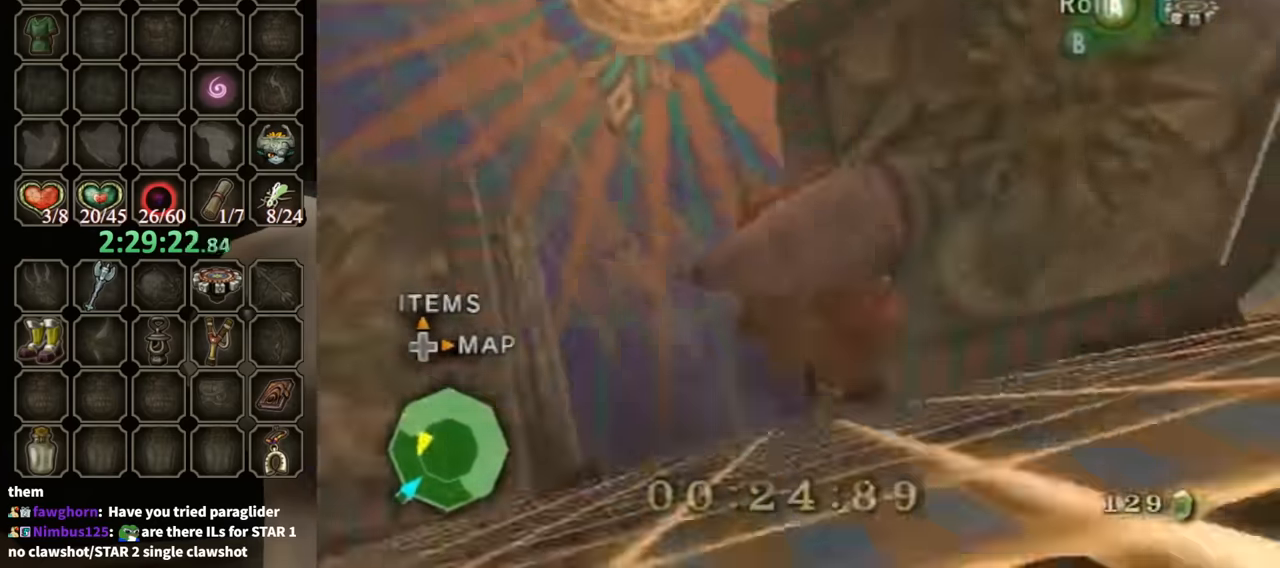
{"buttons": [], "left_stick": "right", "right_stick": "center", "events": [[100, "left_stick", "down-right"], [367, "left_stick", "right"], [400, "right_stick", "center"]]}
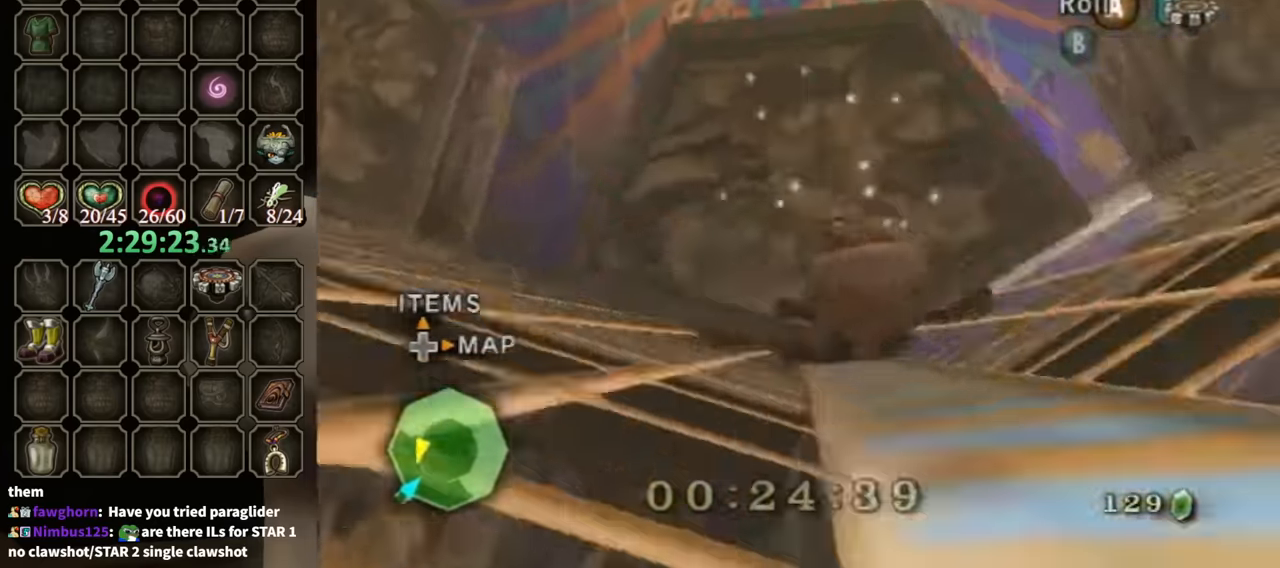
{"buttons": [], "left_stick": "up", "right_stick": "center", "events": [[100, "left_stick", "down"], [333, "left_stick", "center"], [433, "left_stick", "up"]]}
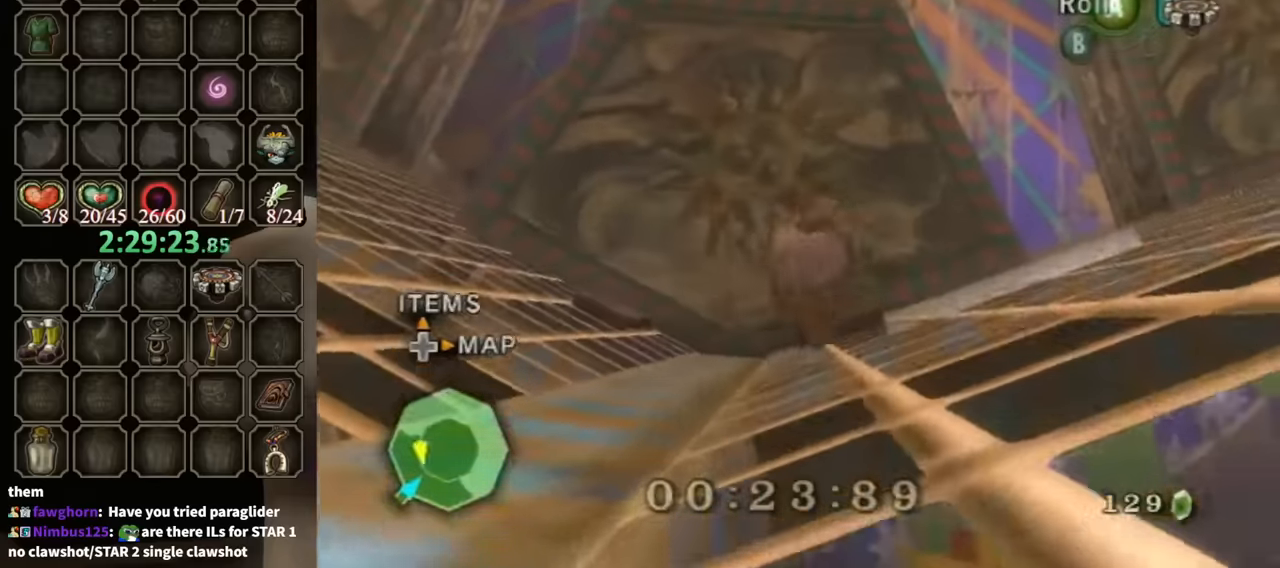
{"buttons": [], "left_stick": "up", "right_stick": "center", "events": []}
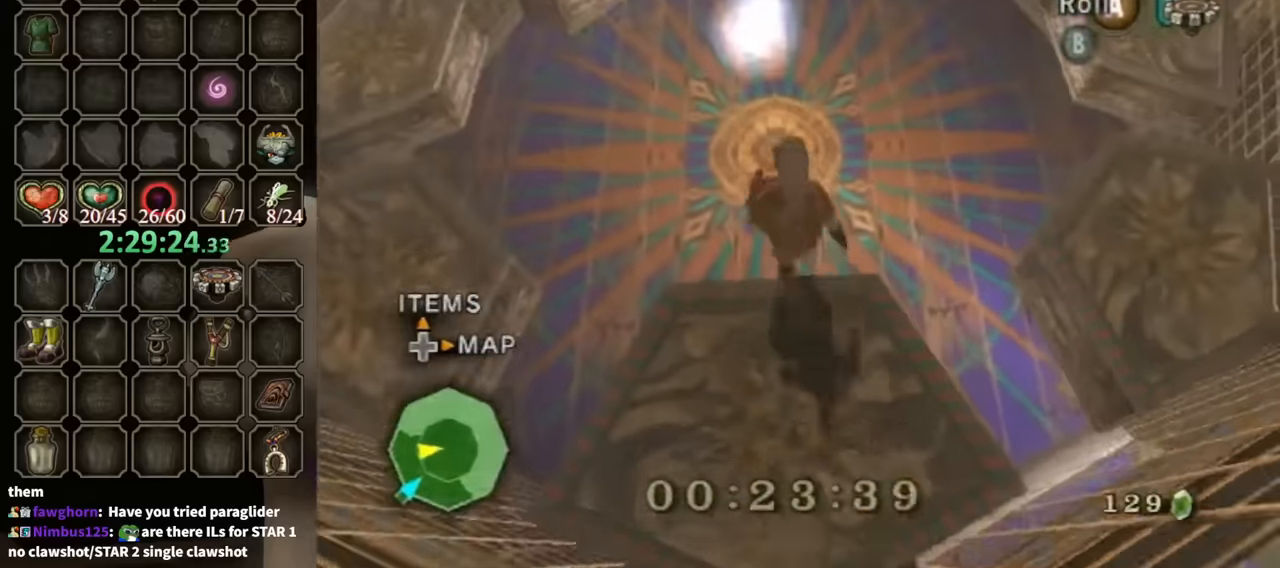
{"buttons": [], "left_stick": "up", "right_stick": "center", "events": [[100, "A", "down"], [166, "A", "up"]]}
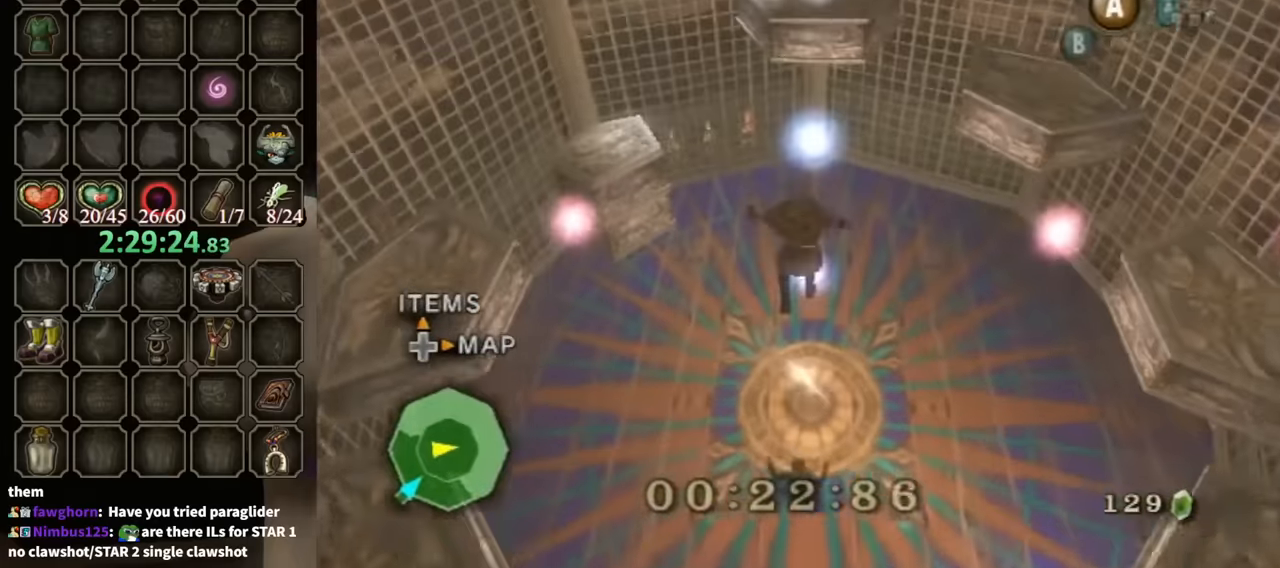
{"buttons": [], "left_stick": "center", "right_stick": "center", "events": [[433, "left_stick", "center"]]}
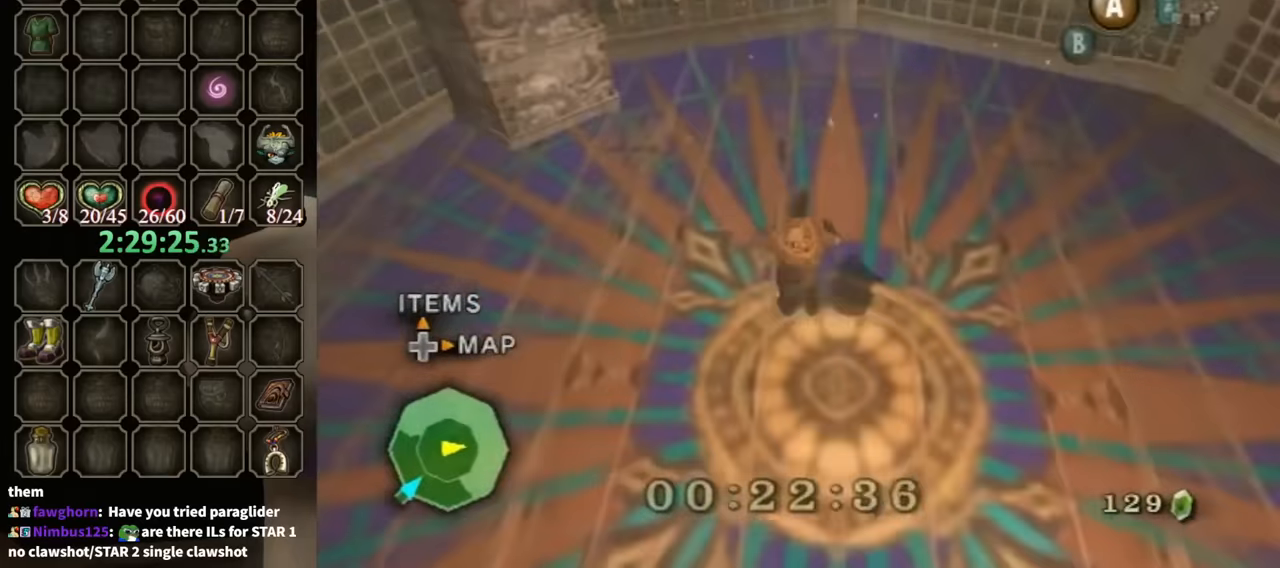
{"buttons": [], "left_stick": "up-left", "right_stick": "center", "events": [[100, "left_stick", "up-left"], [133, "A", "down"], [200, "A", "up"], [233, "A", "down"], [300, "A", "up"]]}
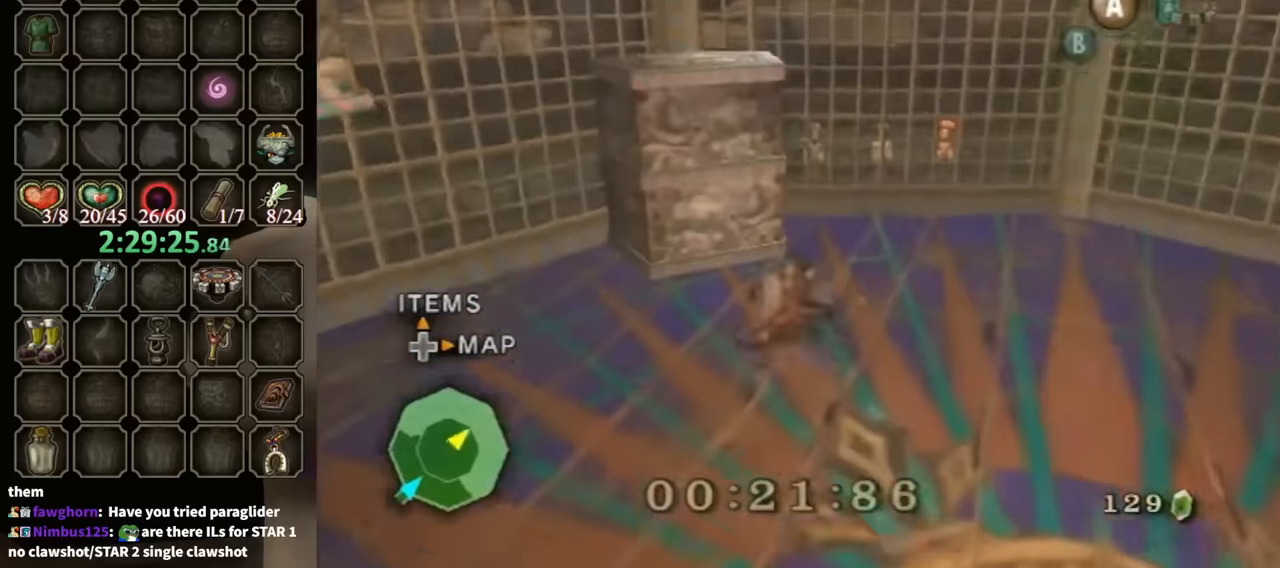
{"buttons": [], "left_stick": "up", "right_stick": "down-right", "events": [[400, "left_stick", "up"], [433, "right_stick", "down-right"]]}
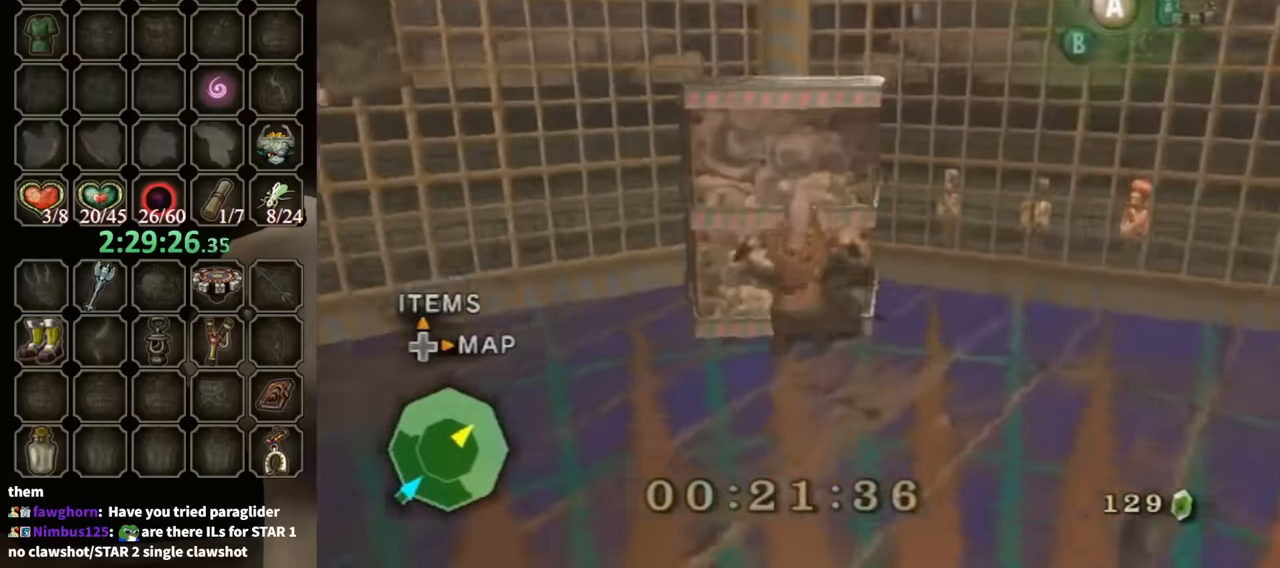
{"buttons": [], "left_stick": "up-right", "right_stick": "down-right", "events": [[100, "left_stick", "up-right"], [200, "left_stick", "up"], [366, "left_stick", "up-right"]]}
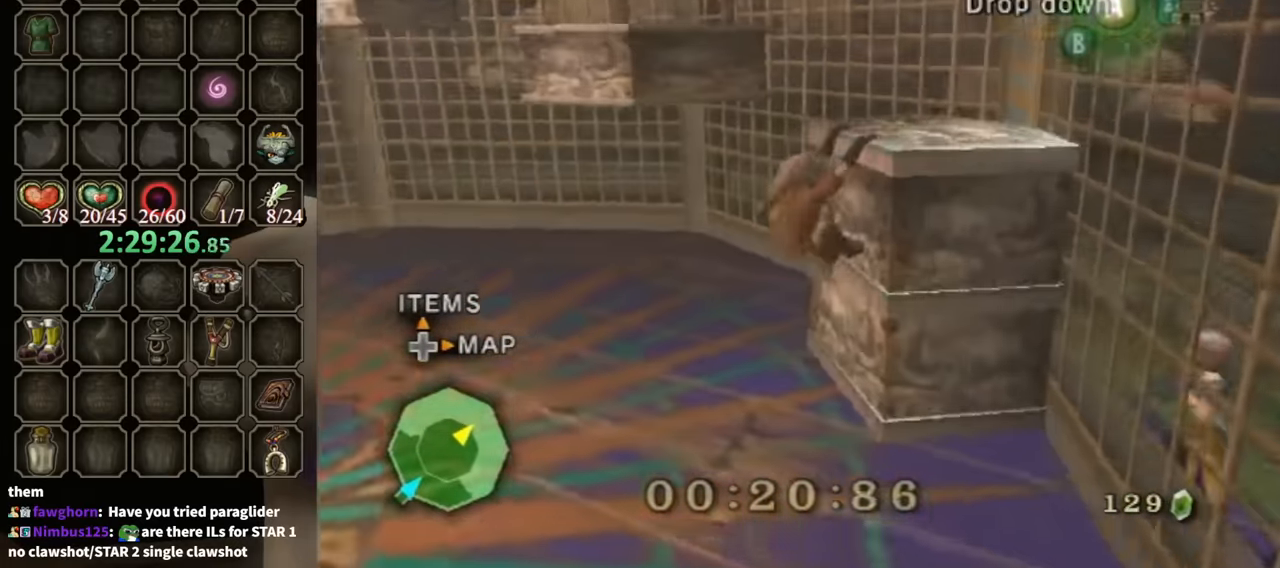
{"buttons": [], "left_stick": "up-right", "right_stick": "center", "events": [[33, "right_stick", "center"], [200, "right_stick", "down-right"], [400, "right_stick", "center"]]}
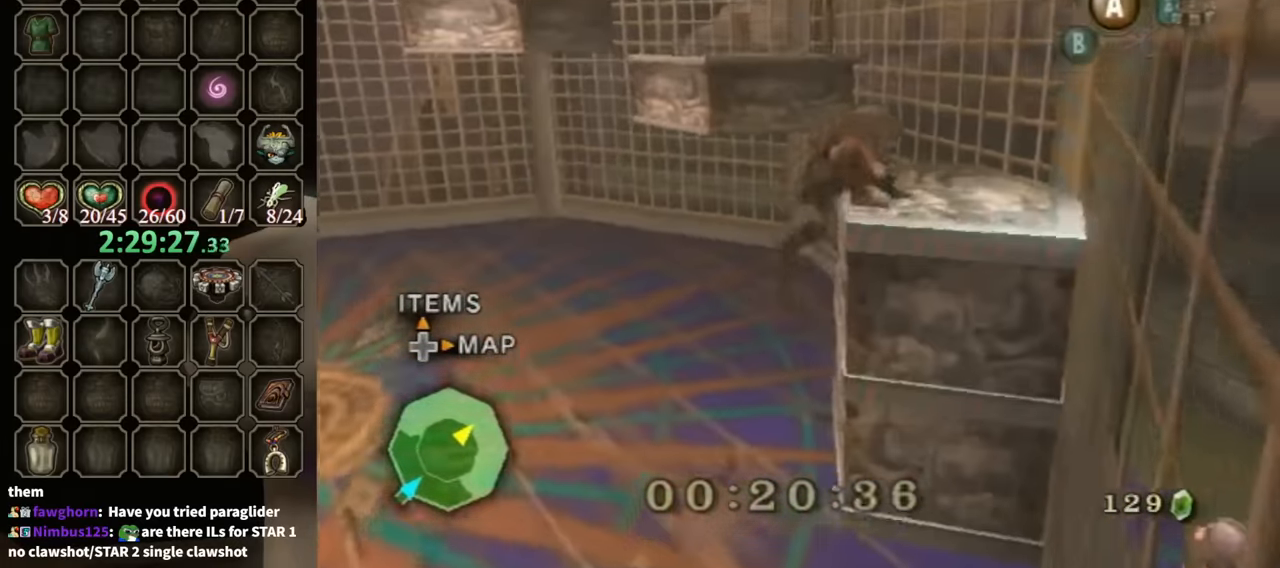
{"buttons": [], "left_stick": "up", "right_stick": "center", "events": [[66, "right_stick", "down-right"], [200, "left_stick", "center"], [300, "right_stick", "center"], [433, "left_stick", "up"]]}
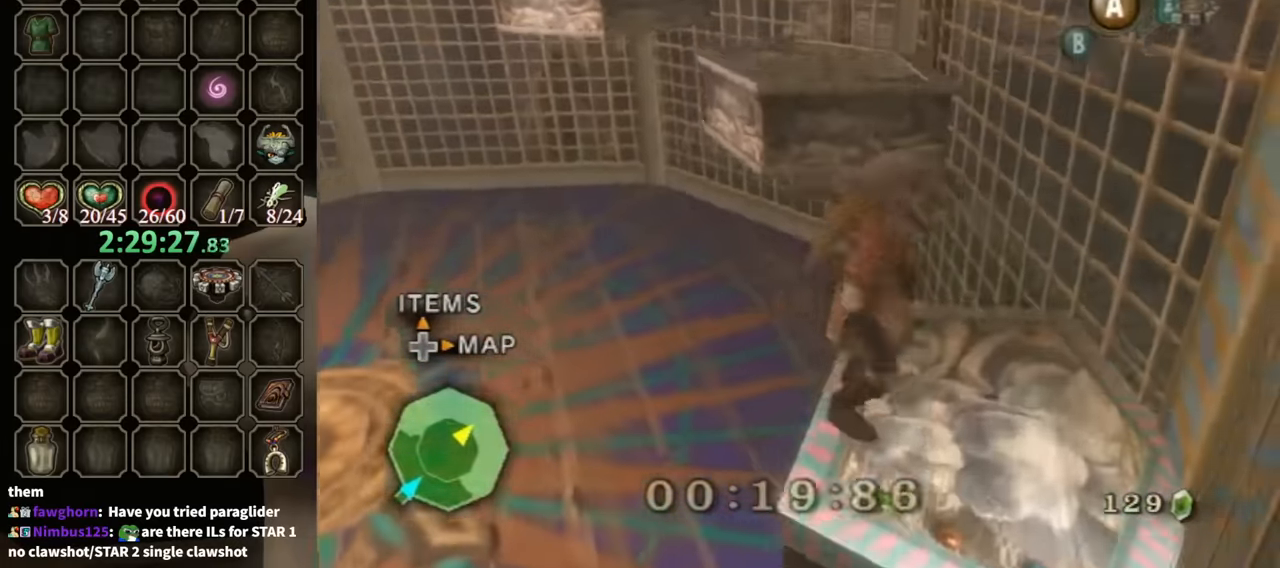
{"buttons": [], "left_stick": "up-left", "right_stick": "center", "events": [[266, "A", "down"], [300, "A", "up"], [466, "left_stick", "up-left"]]}
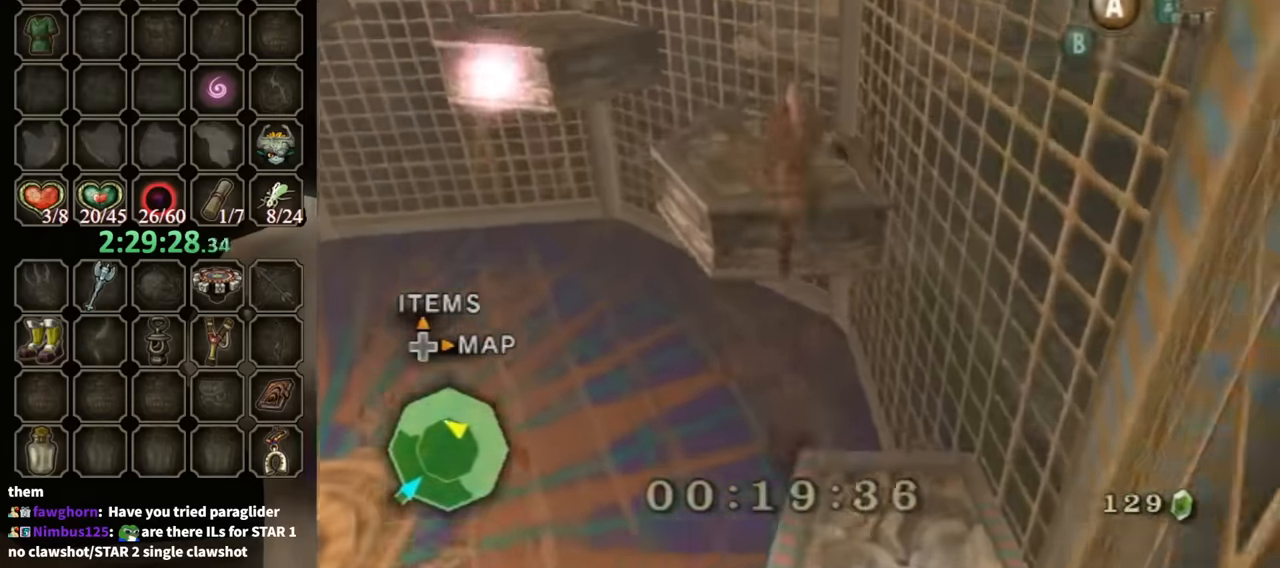
{"buttons": [], "left_stick": "up-left", "right_stick": "center", "events": [[100, "A", "down"], [166, "A", "up"], [333, "right_stick", "right"], [466, "right_stick", "center"]]}
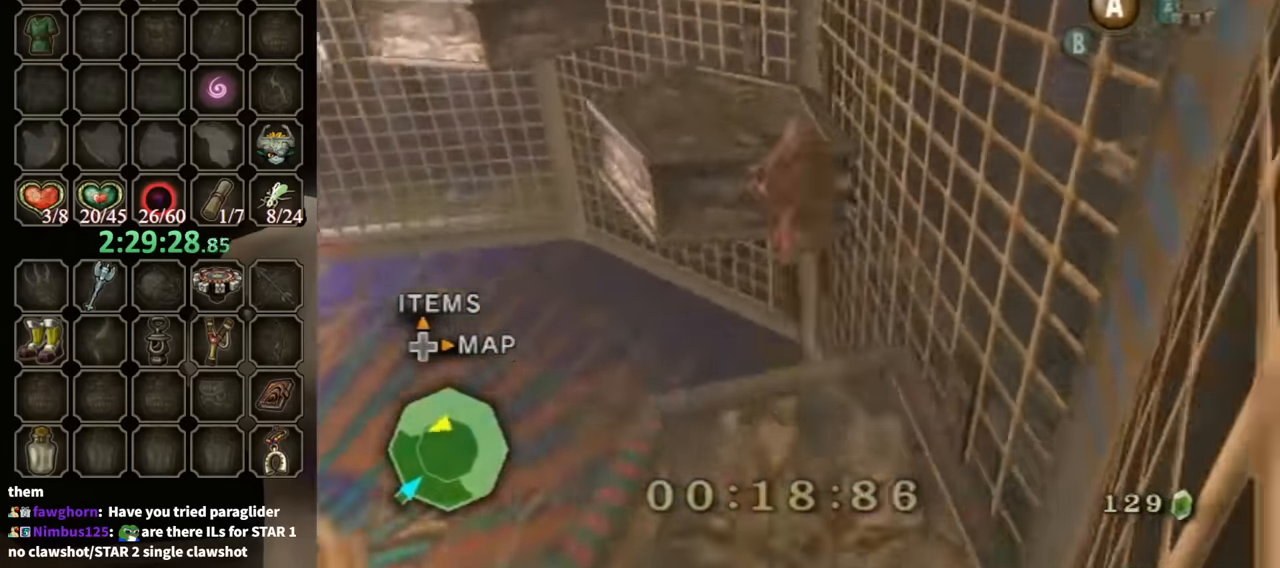
{"buttons": [], "left_stick": "up-left", "right_stick": "right", "events": [[200, "A", "down"], [266, "A", "up"], [466, "right_stick", "right"]]}
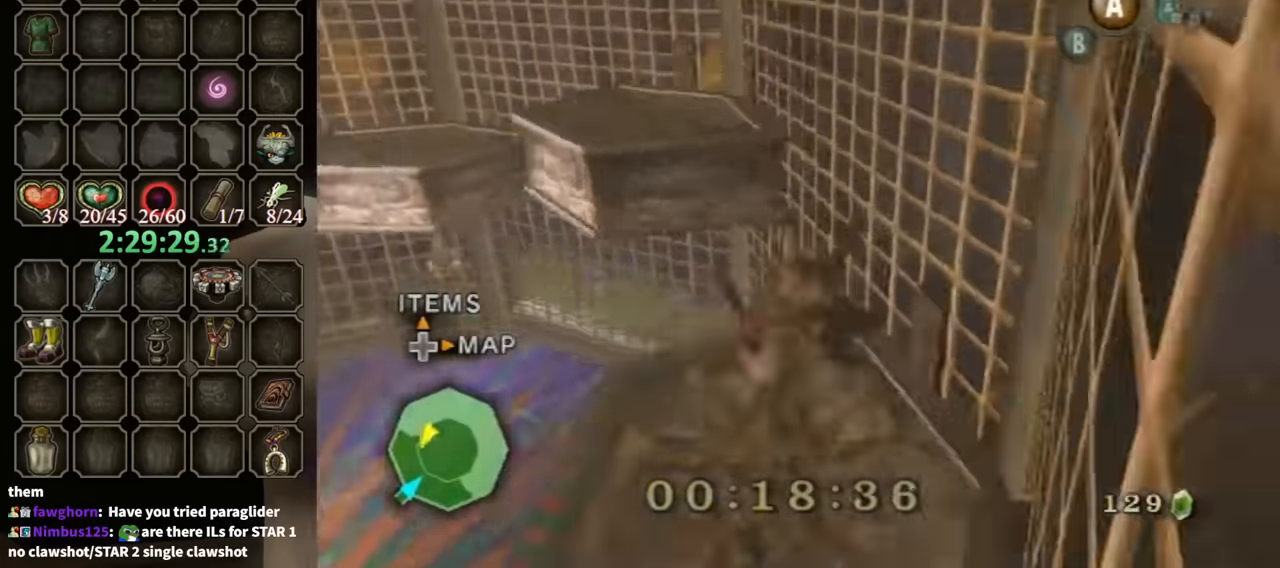
{"buttons": [], "left_stick": "up-left", "right_stick": "center", "events": [[66, "right_stick", "center"], [266, "A", "down"], [366, "A", "up"]]}
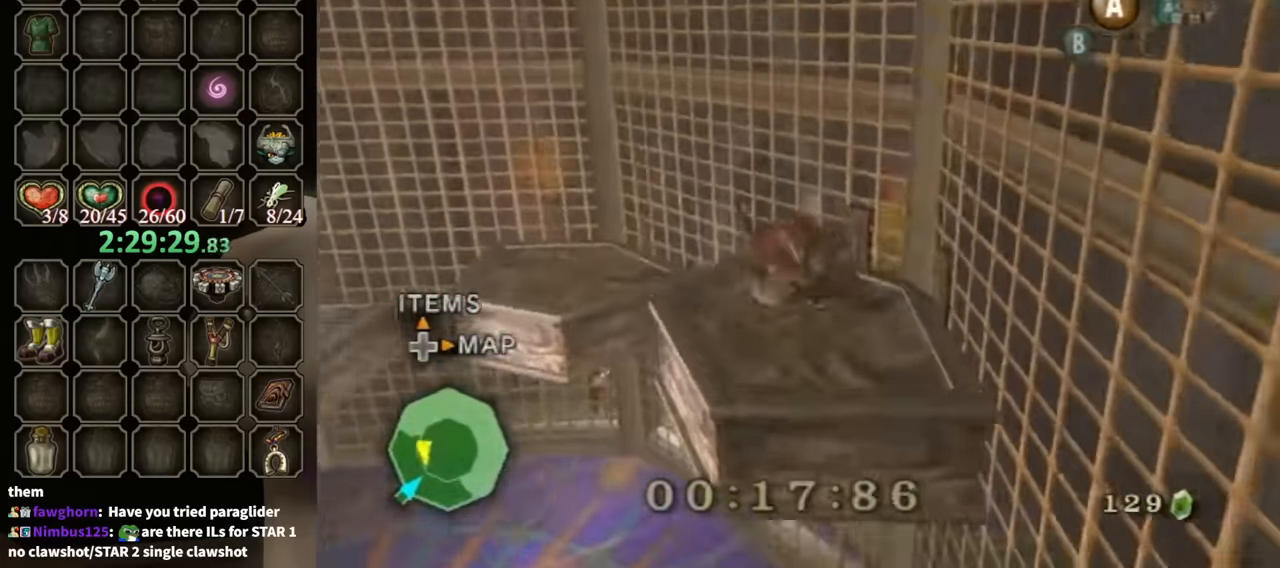
{"buttons": [], "left_stick": "up-left", "right_stick": "right", "events": [[100, "A", "down"], [200, "A", "up"], [433, "right_stick", "right"]]}
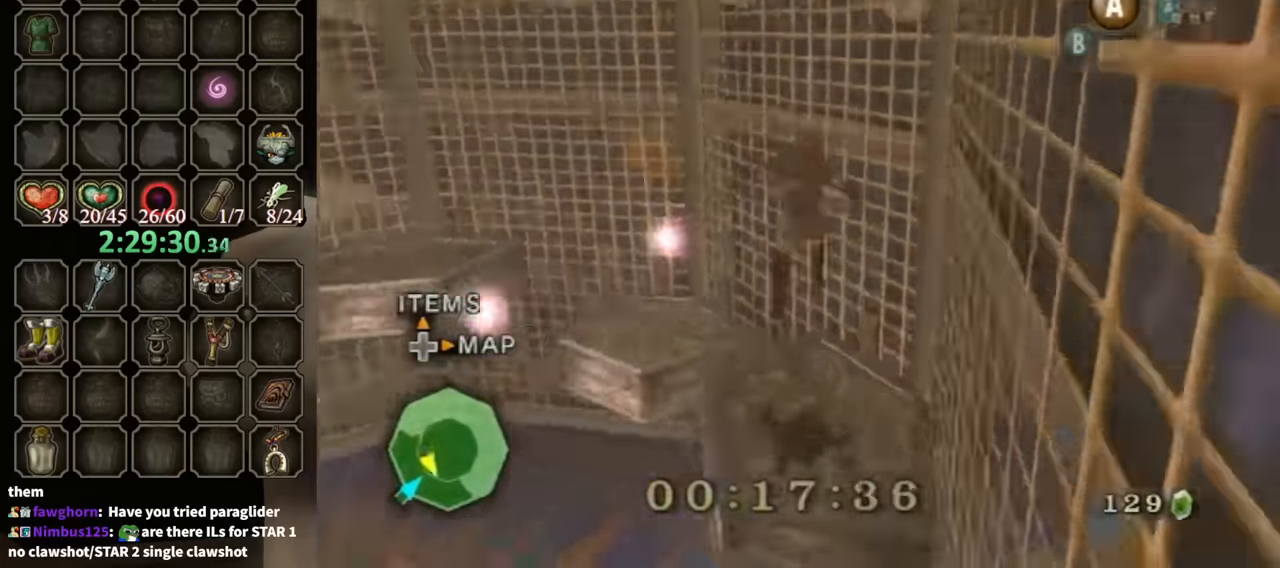
{"buttons": ["A"], "left_stick": "up-left", "right_stick": "center", "events": [[200, "right_stick", "center"], [367, "A", "down"], [433, "A", "up"], [500, "A", "down"]]}